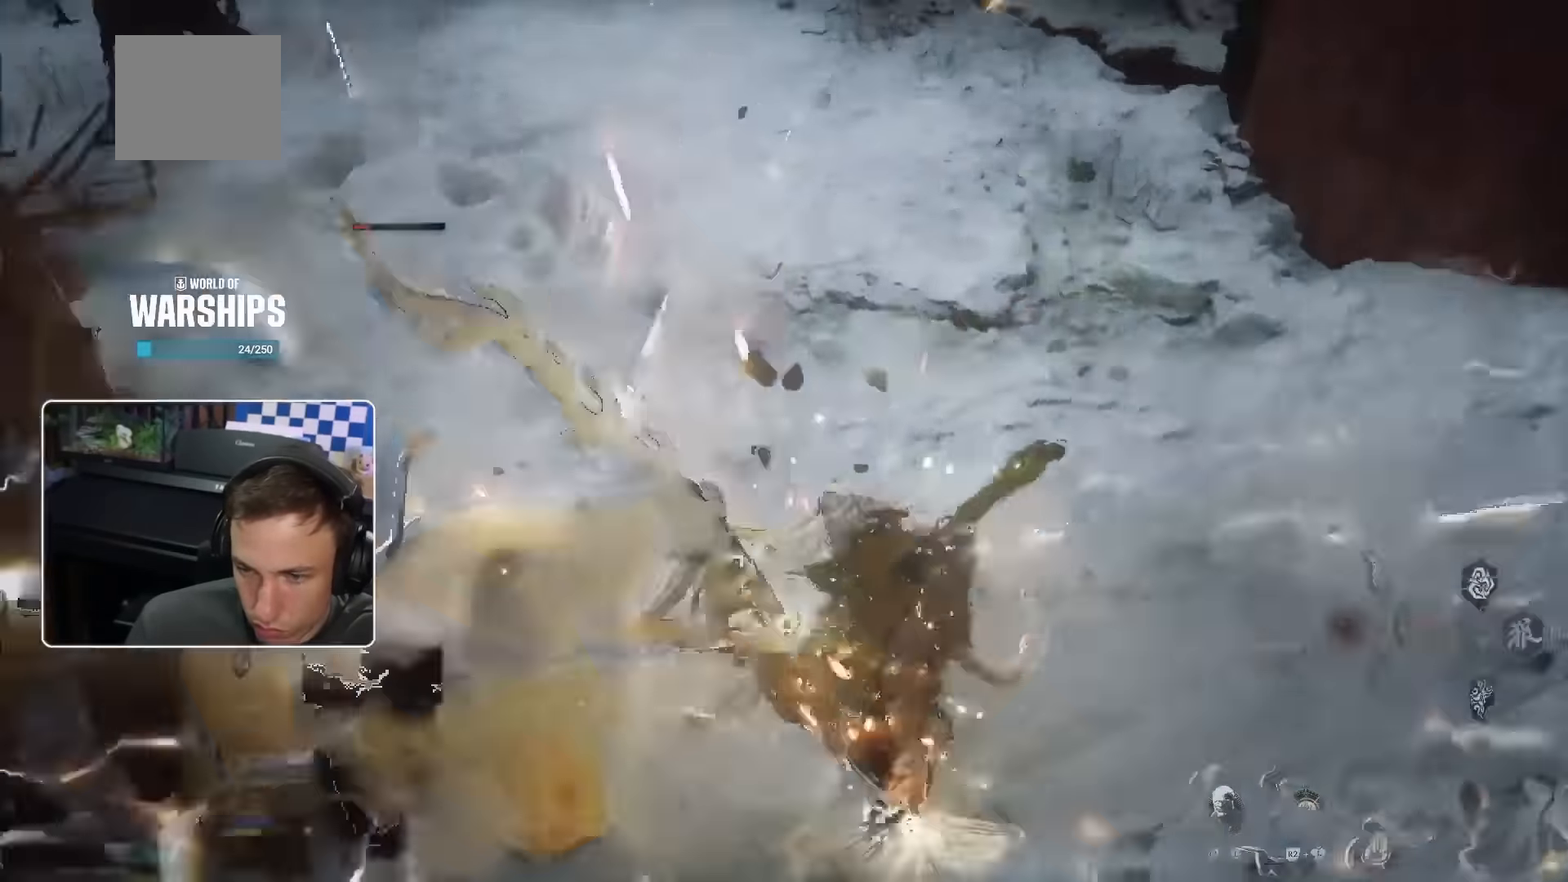
Gameplay with a controller (PlayStation layout); each line is a JSON object with the inputs held at the frame after it (dt_ms = milliseconds from this image to that frame). "events" lists button and stick changes between this image and that frame as [ms after this image, input, new state], when the widget could be followed in between. Not read: HOME R2.
{"dt_ms": 500, "buttons": [], "left_stick": "center", "right_stick": "center", "events": [[67, "right_stick", "center"], [350, "left_stick", "center"]]}
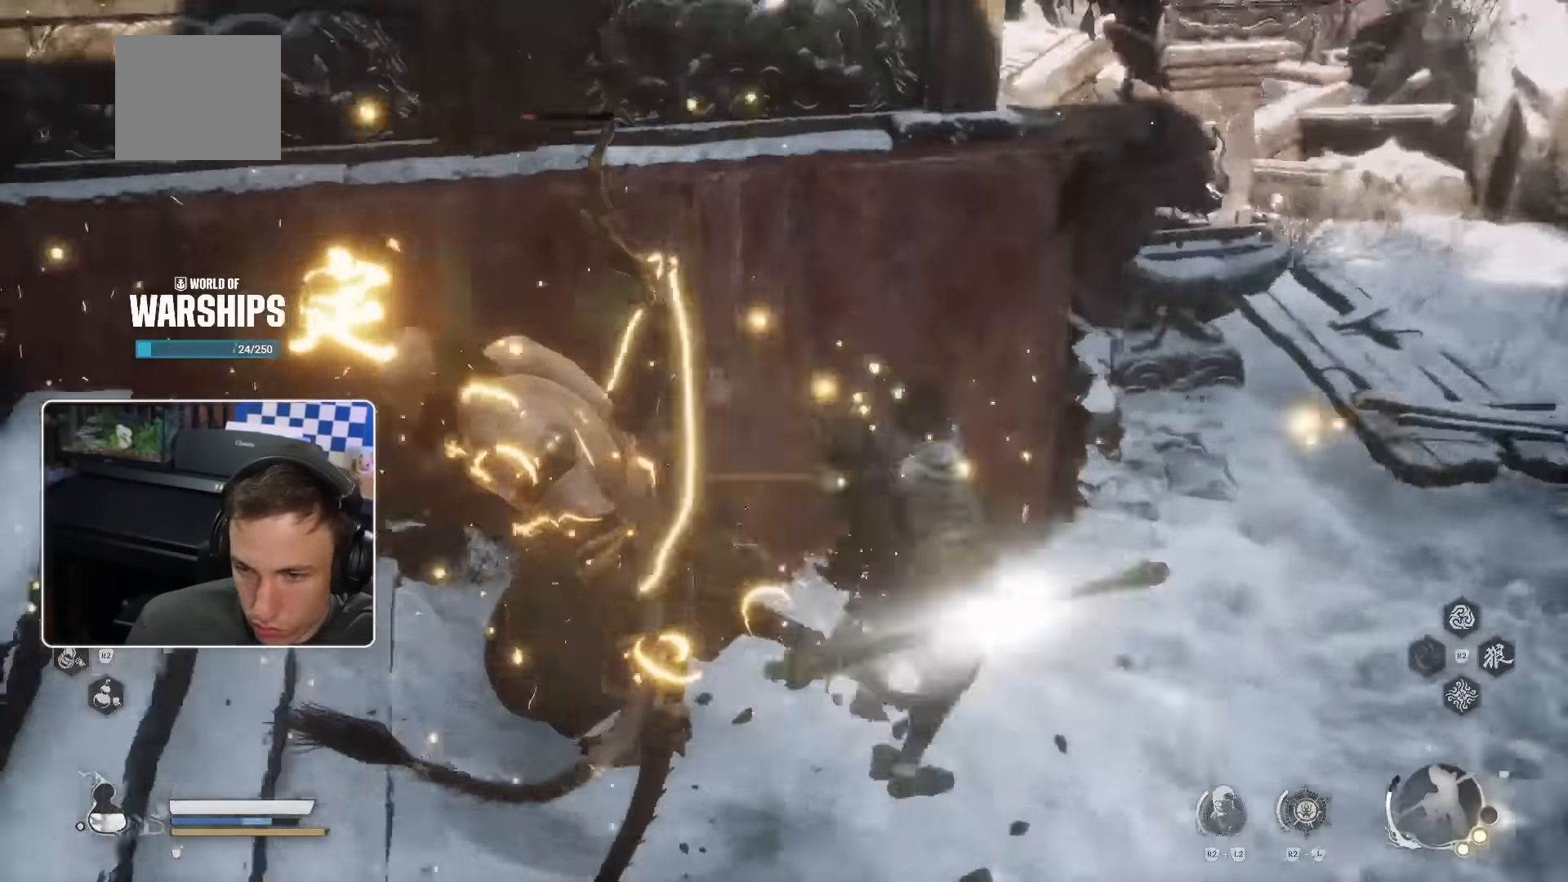
{"dt_ms": 1000, "buttons": [], "left_stick": "up", "right_stick": "center"}
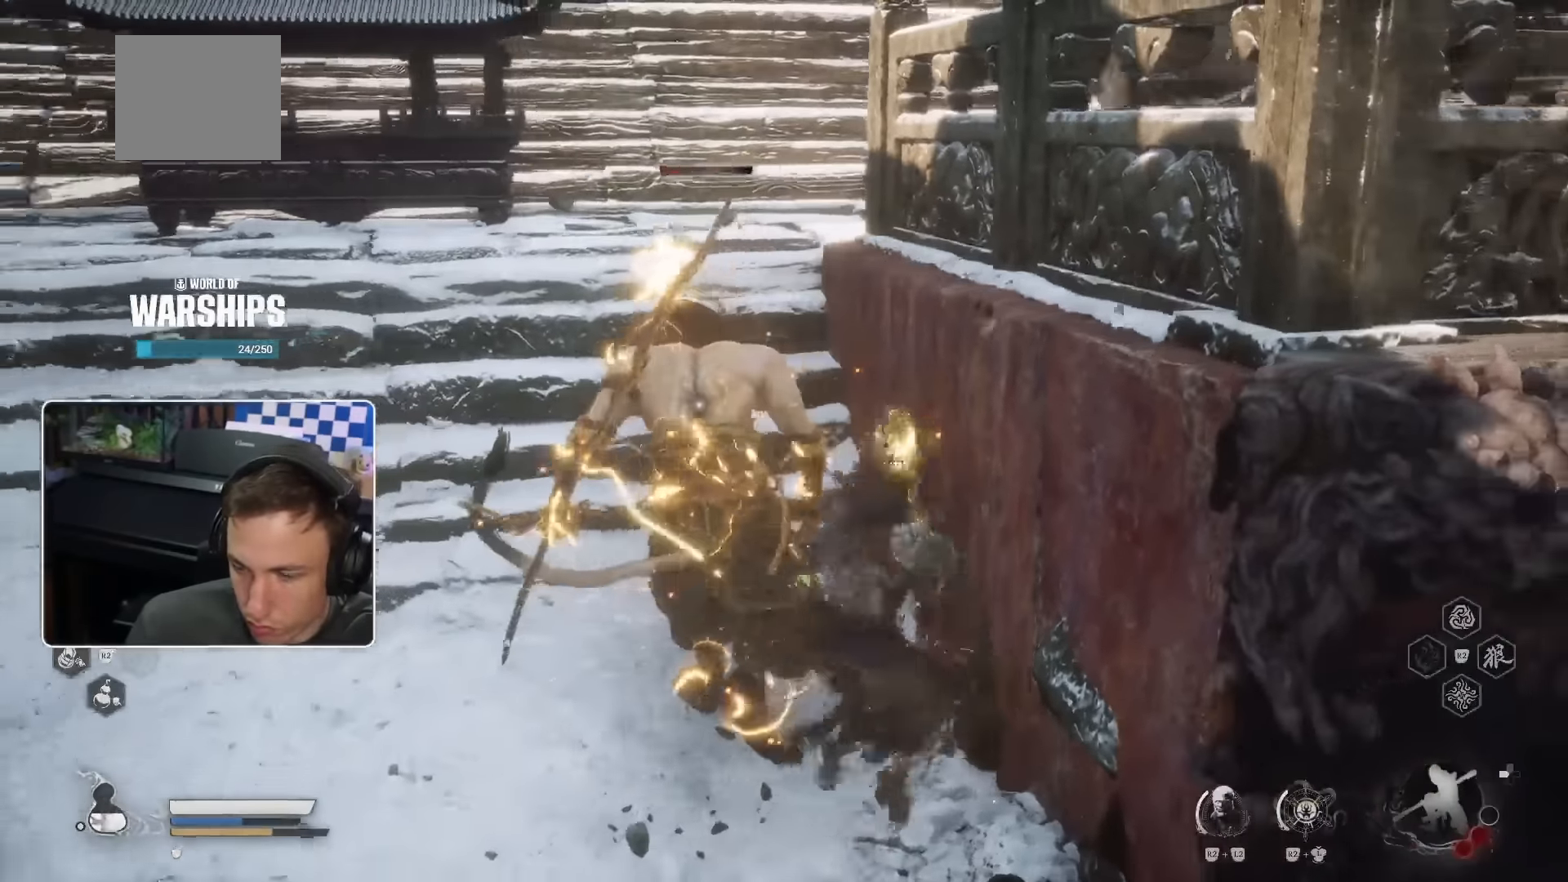
{"dt_ms": 1000, "buttons": [], "left_stick": "up", "right_stick": "center"}
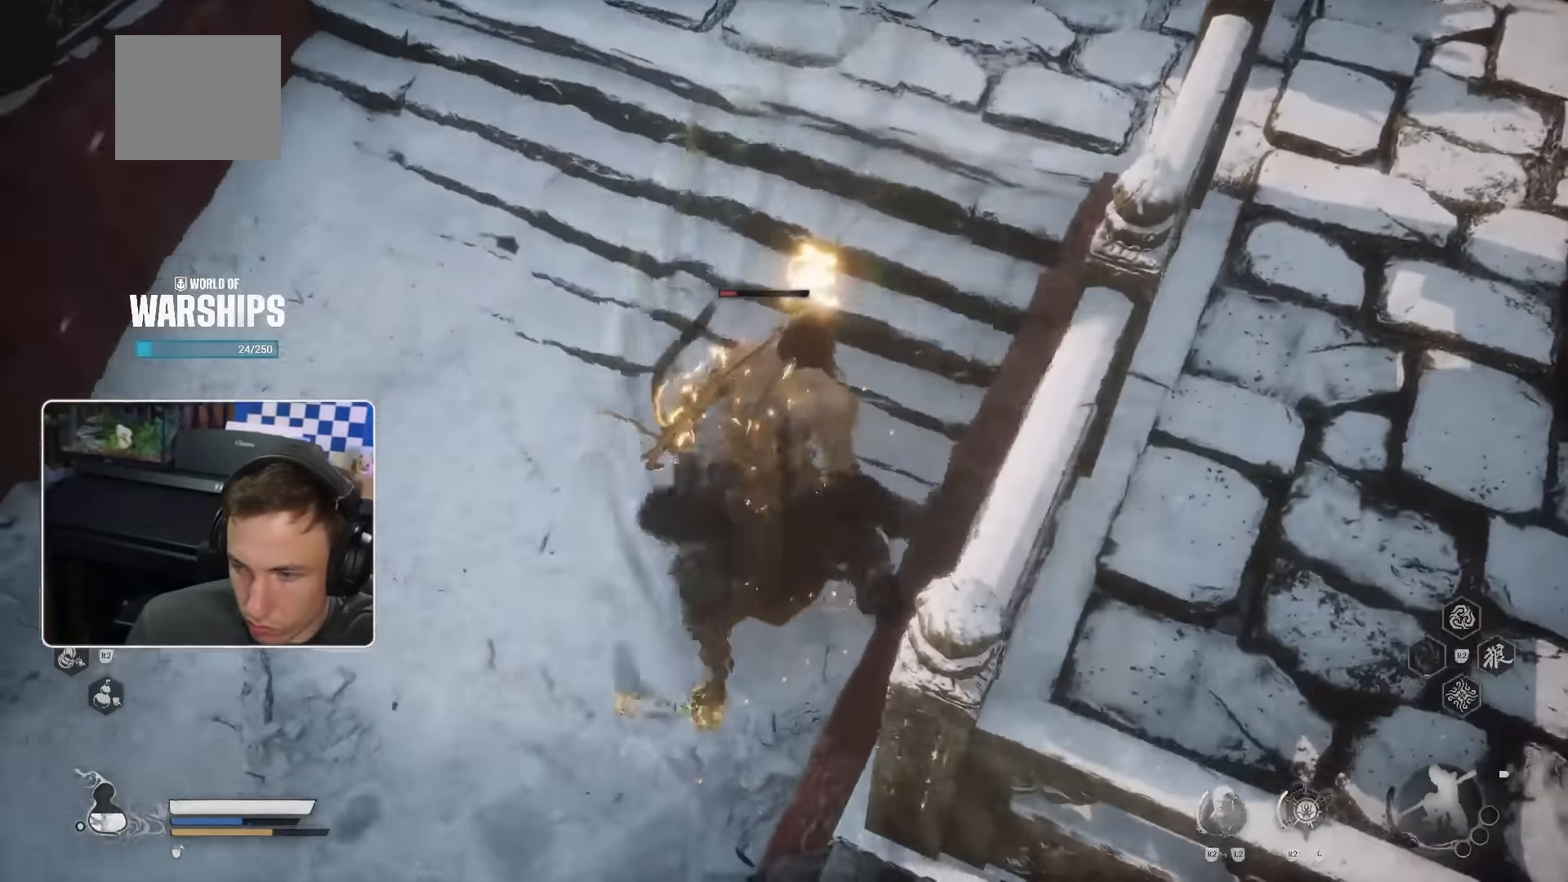
{"dt_ms": 500, "buttons": [], "left_stick": "up", "right_stick": "center", "events": []}
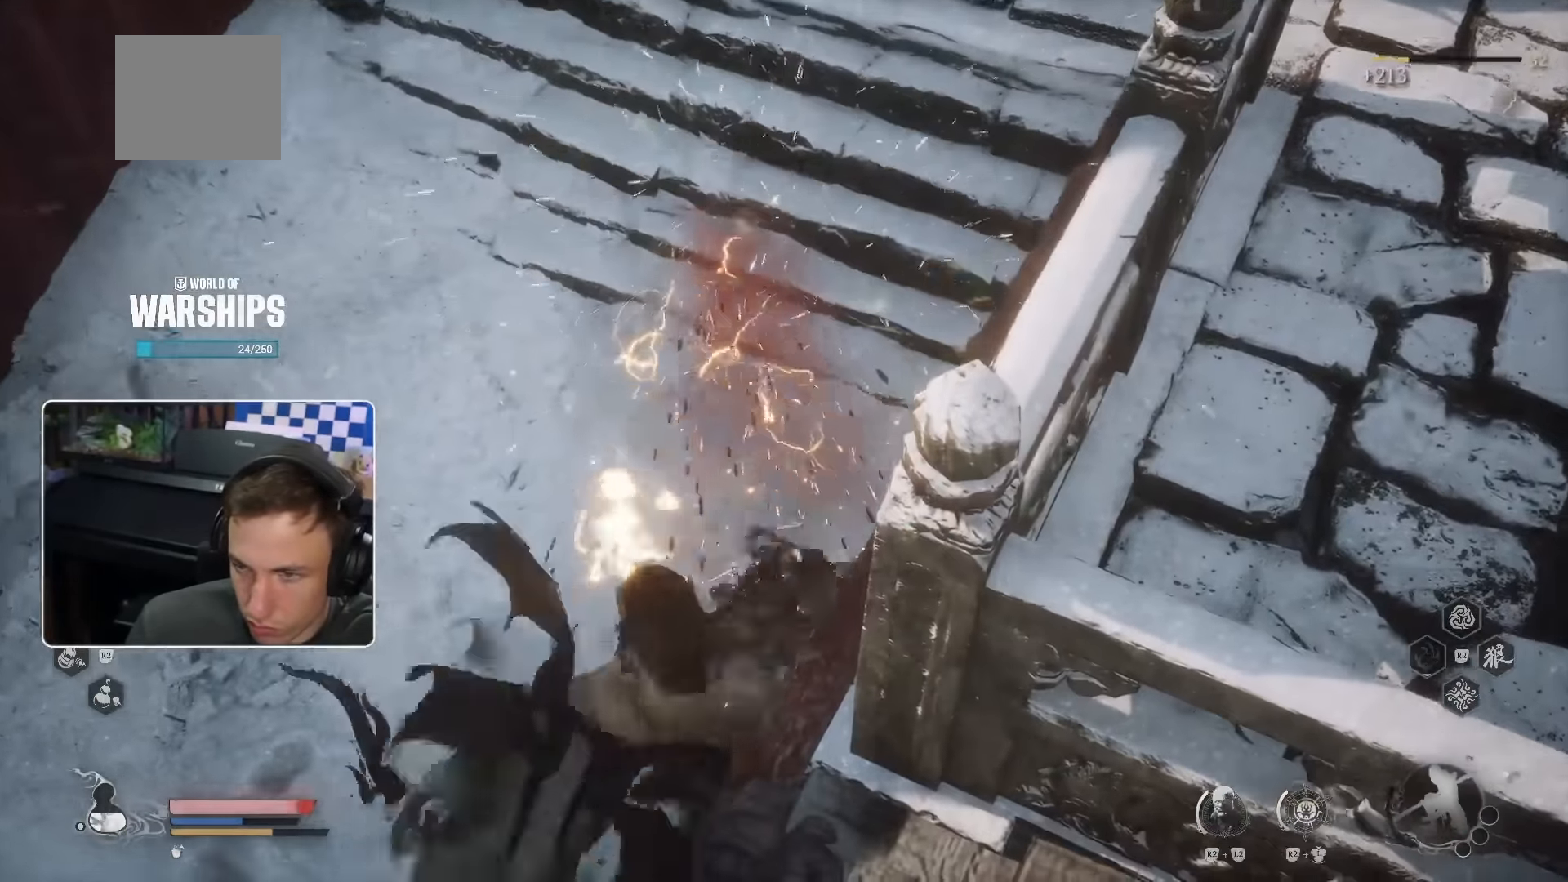
{"dt_ms": 500, "buttons": [], "left_stick": "up-left", "right_stick": "center", "events": [[17, "left_stick", "center"], [284, "left_stick", "up-left"]]}
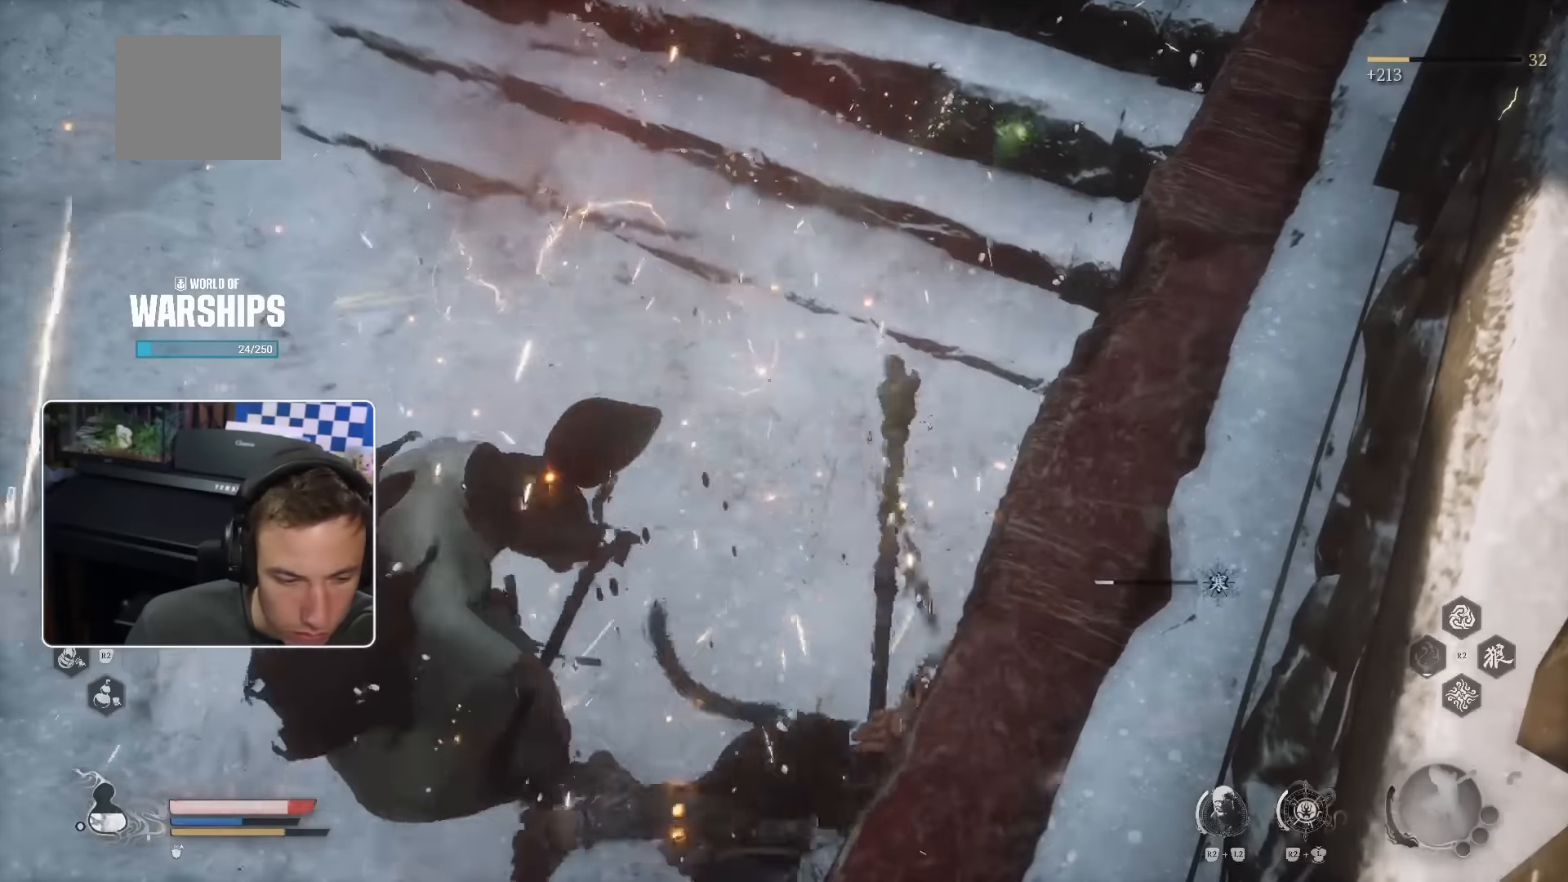
{"dt_ms": 500, "buttons": [], "left_stick": "left", "right_stick": "left", "events": [[117, "R1", "down"], [167, "R1", "up"], [317, "right_stick", "down-left"], [450, "left_stick", "left"], [467, "right_stick", "left"]]}
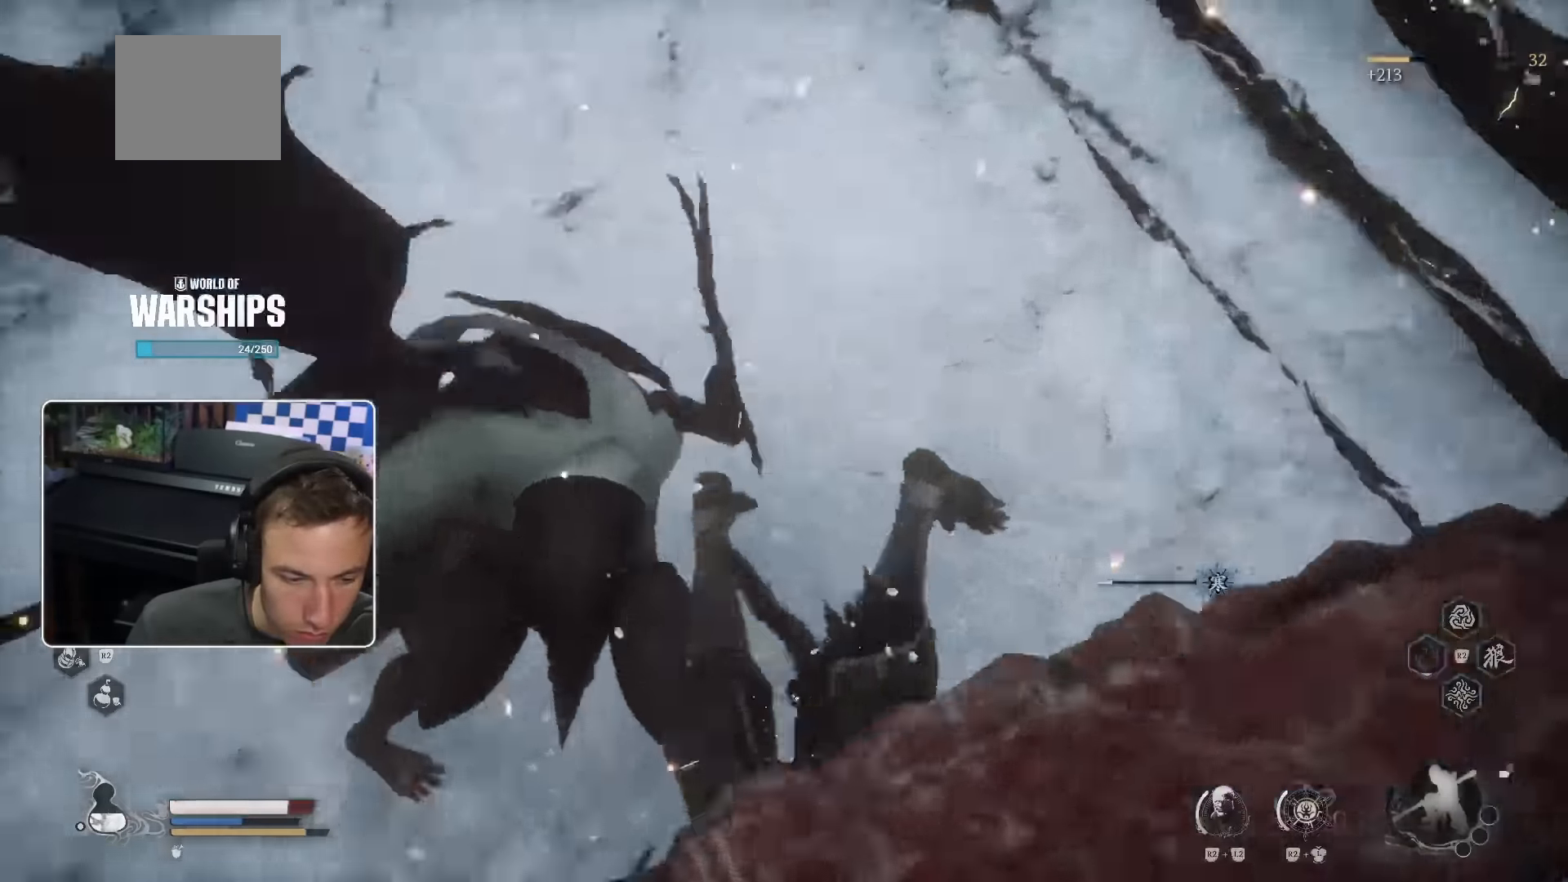
{"dt_ms": 1000, "buttons": [], "left_stick": "up", "right_stick": "center"}
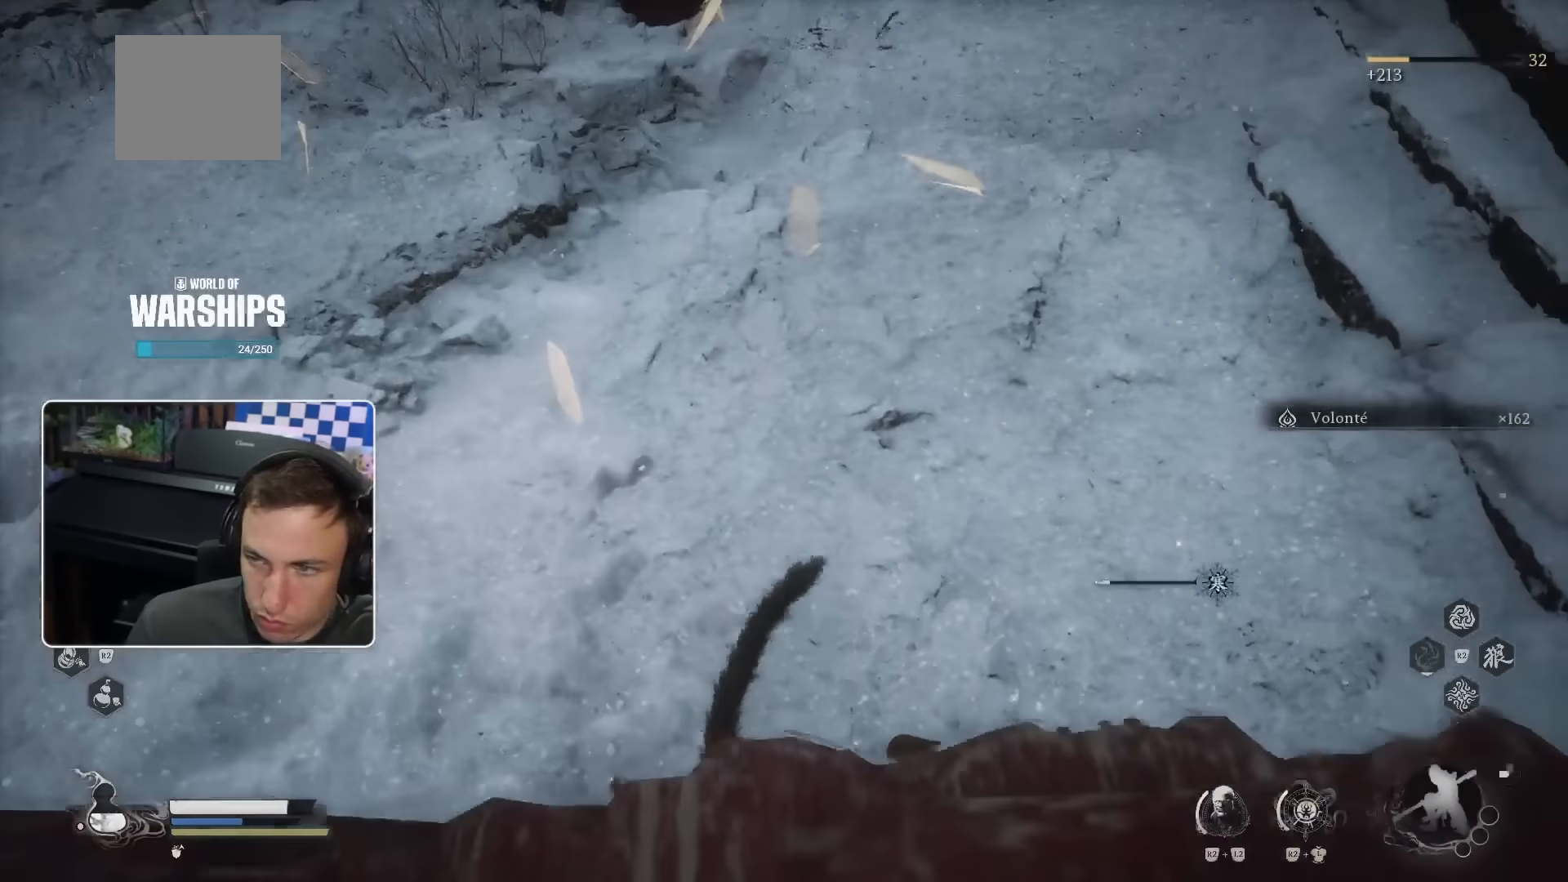
{"dt_ms": 500, "buttons": [], "left_stick": "up", "right_stick": "up", "events": [[133, "right_stick", "up"], [217, "R1", "down"], [300, "R1", "up"], [317, "right_stick", "center"], [400, "R1", "down"], [450, "right_stick", "up"], [483, "R1", "up"]]}
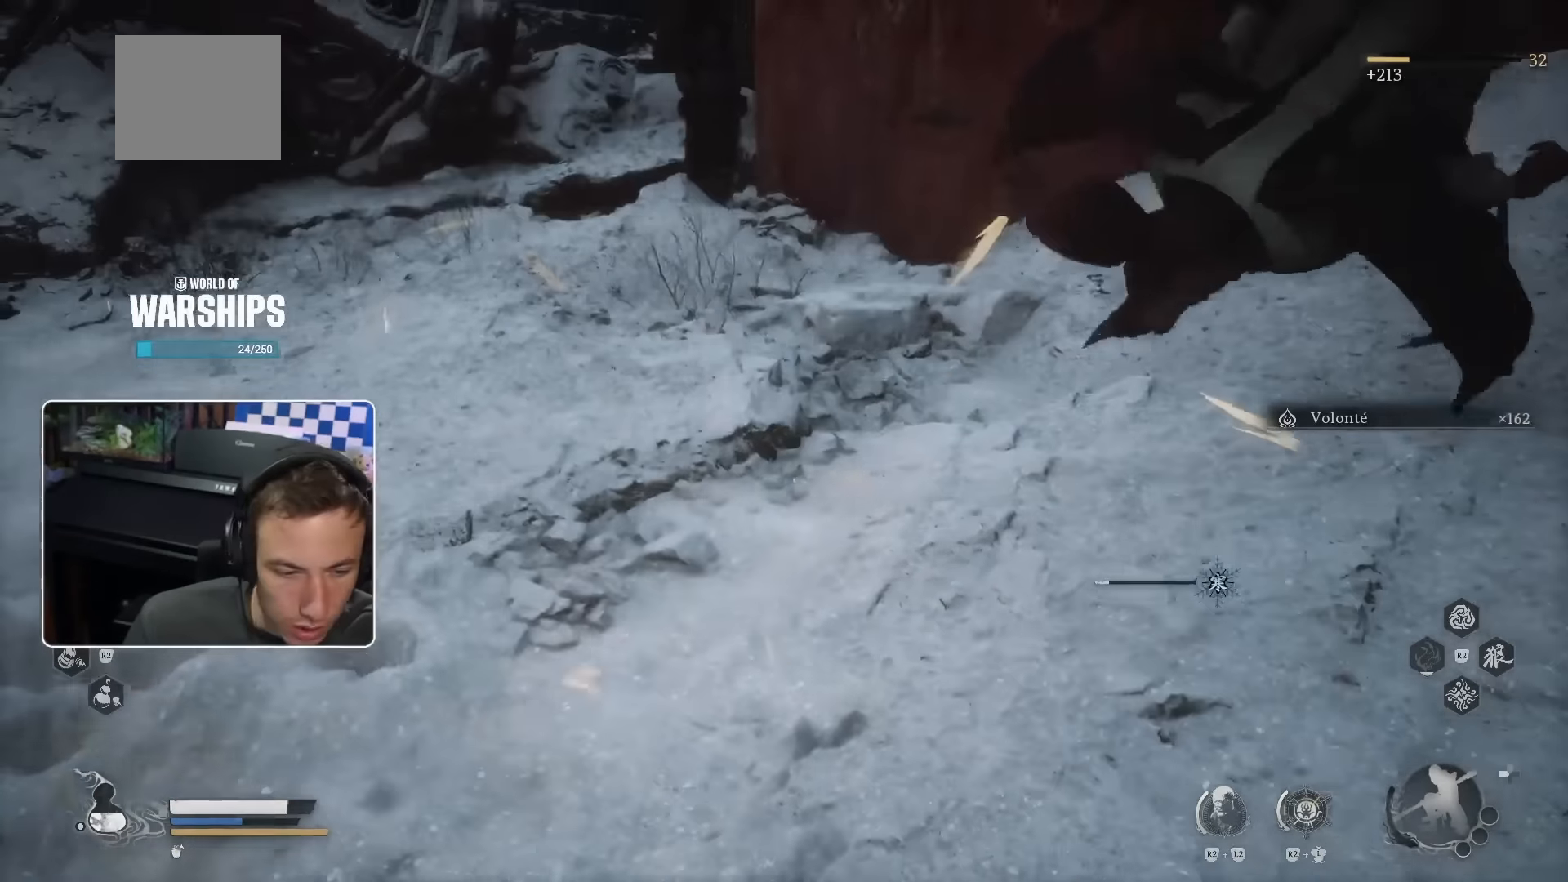
{"dt_ms": 500, "buttons": [], "left_stick": "up", "right_stick": "center", "events": [[83, "R1", "down"], [100, "right_stick", "center"], [167, "R1", "up"], [250, "R1", "down"], [300, "R1", "up"], [417, "R1", "down"], [467, "R1", "up"]]}
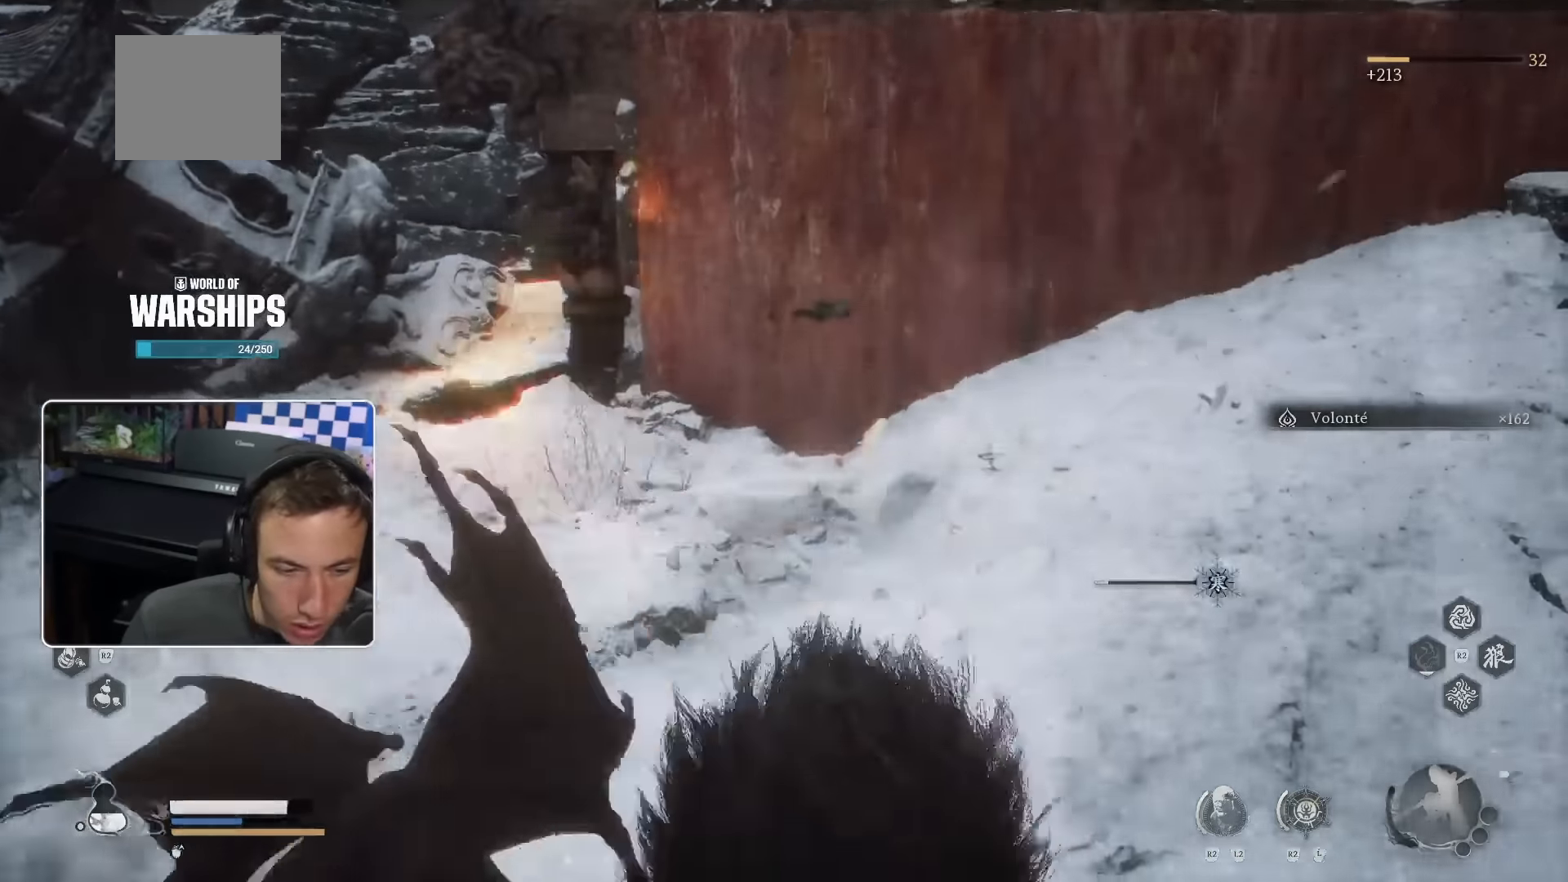
{"dt_ms": 500, "buttons": [], "left_stick": "up", "right_stick": "center", "events": [[67, "R1", "down"], [117, "R1", "up"], [150, "right_stick", "down-left"], [217, "R1", "down"], [283, "R1", "up"], [317, "right_stick", "center"]]}
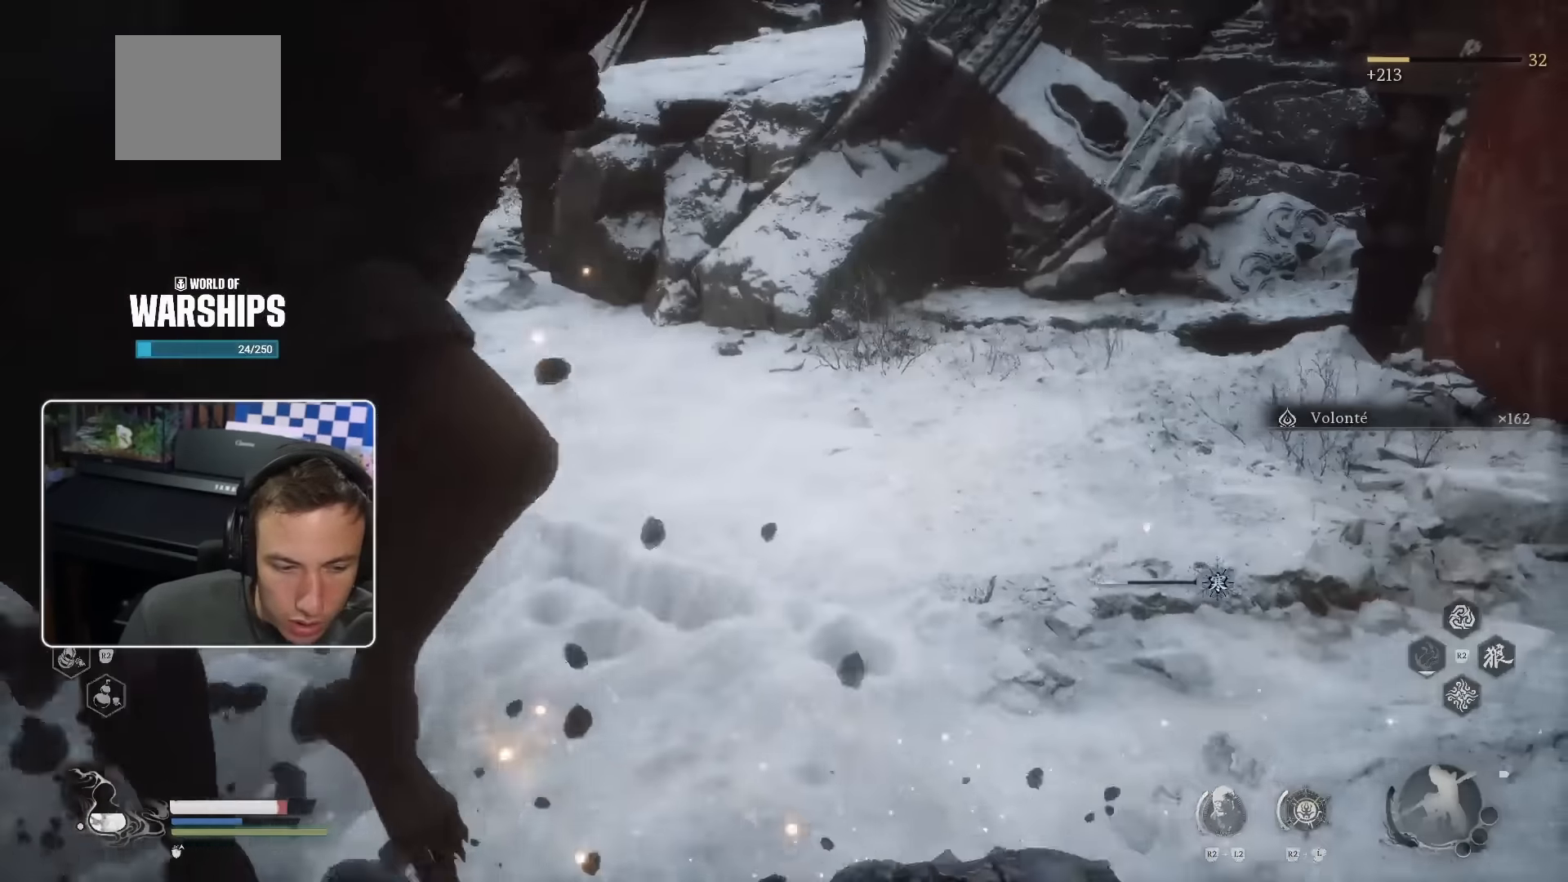
{"dt_ms": 1000, "buttons": [], "left_stick": "up", "right_stick": "right"}
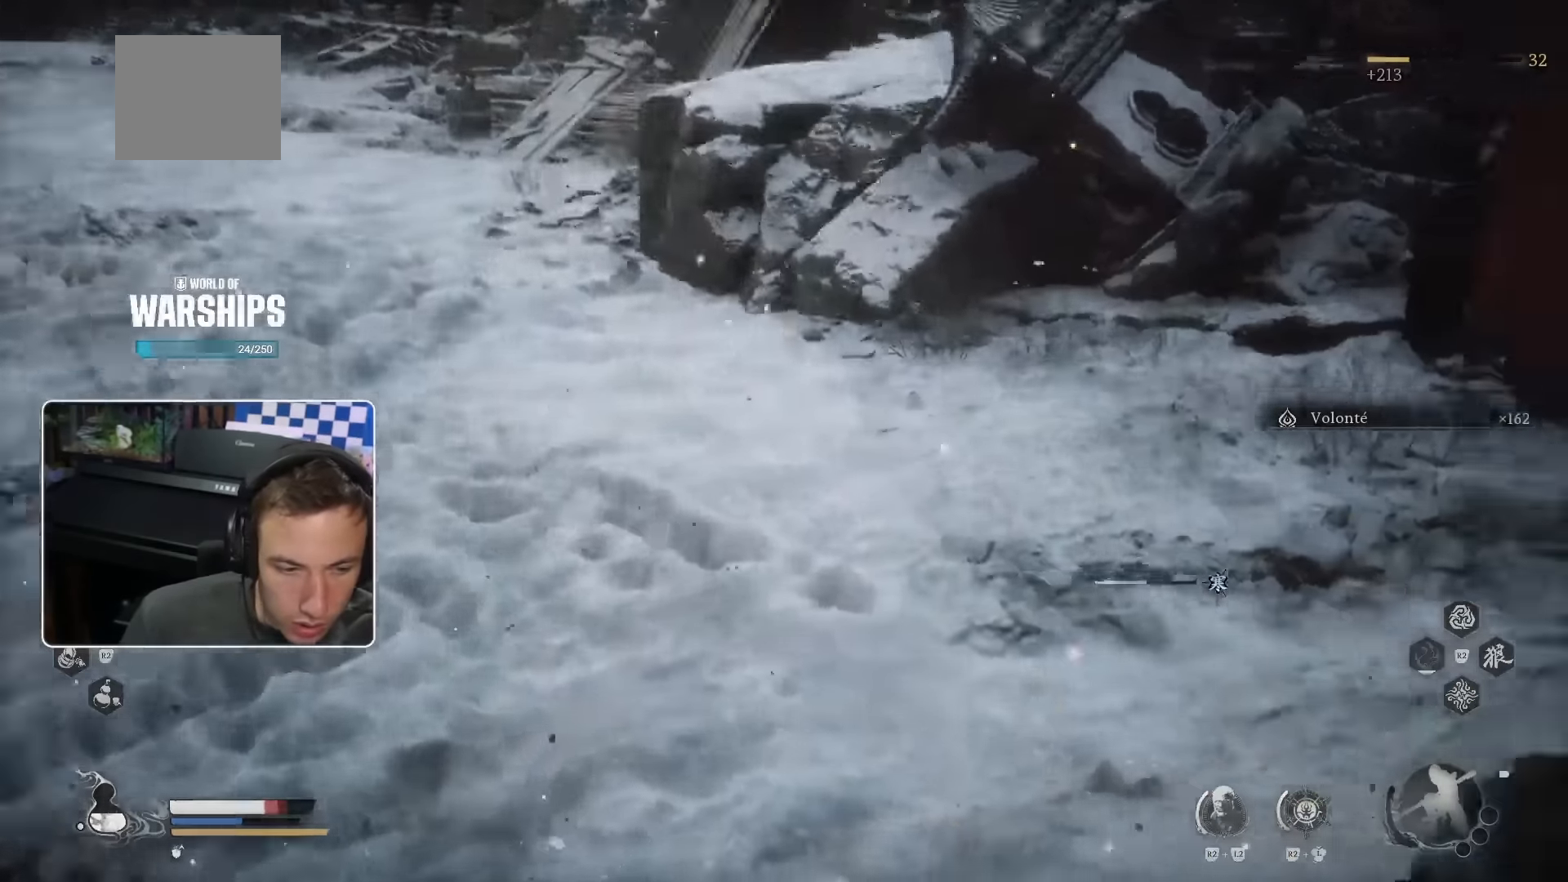
{"dt_ms": 500, "buttons": ["R1"], "left_stick": "up", "right_stick": "right", "events": [[33, "left_stick", "up-right"], [117, "R1", "down"], [134, "left_stick", "up"], [150, "R1", "up"], [167, "right_stick", "center"], [234, "R1", "down"], [317, "R1", "up"], [367, "right_stick", "right"], [434, "R1", "down"]]}
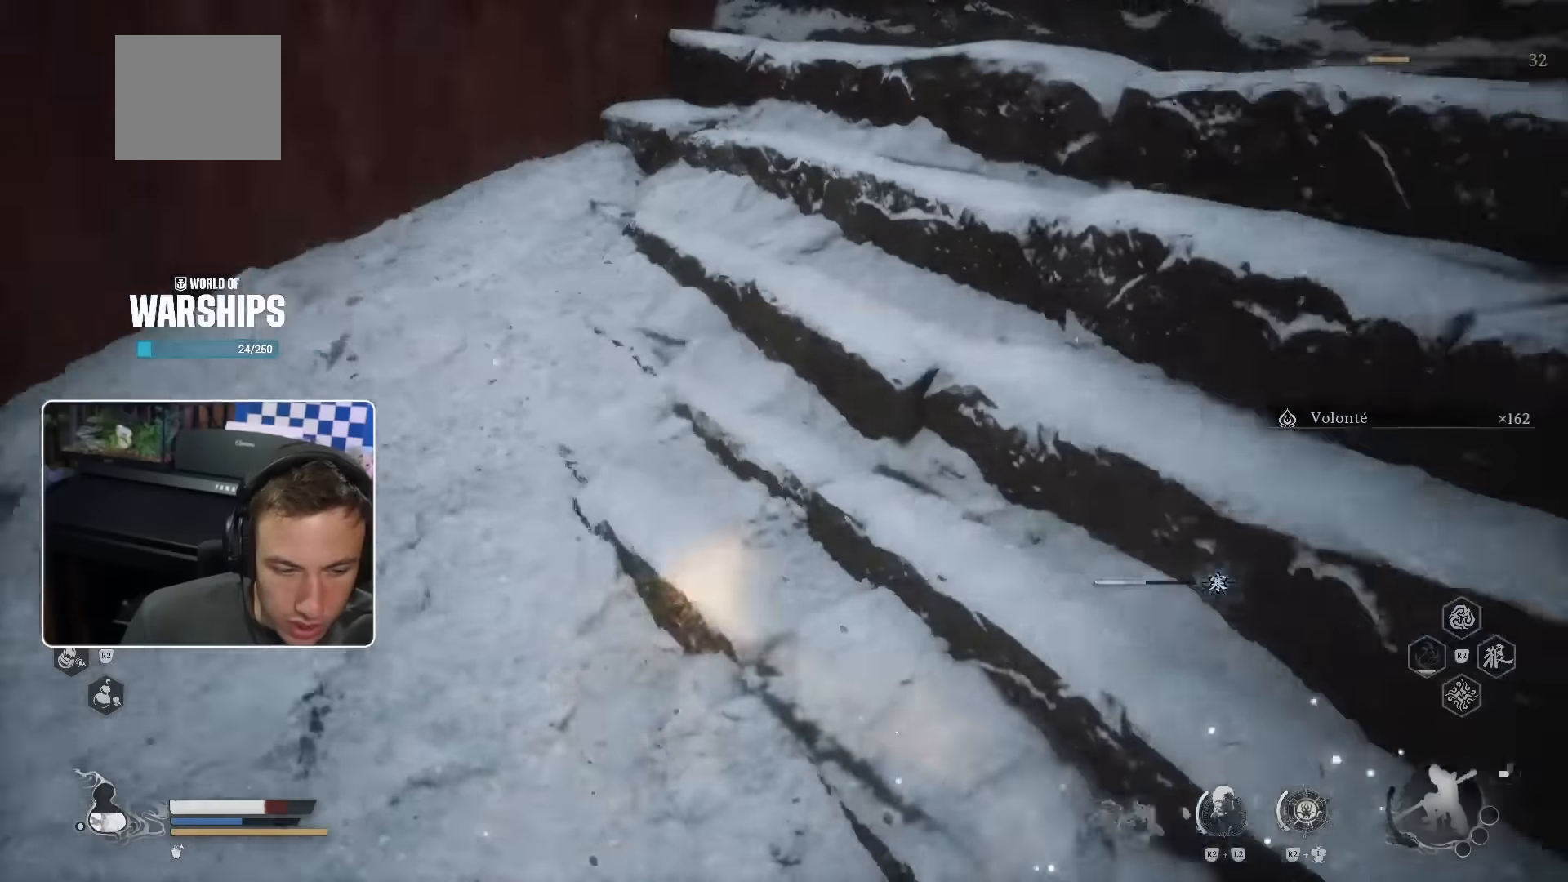
{"dt_ms": 500, "buttons": [], "left_stick": "up", "right_stick": "center"}
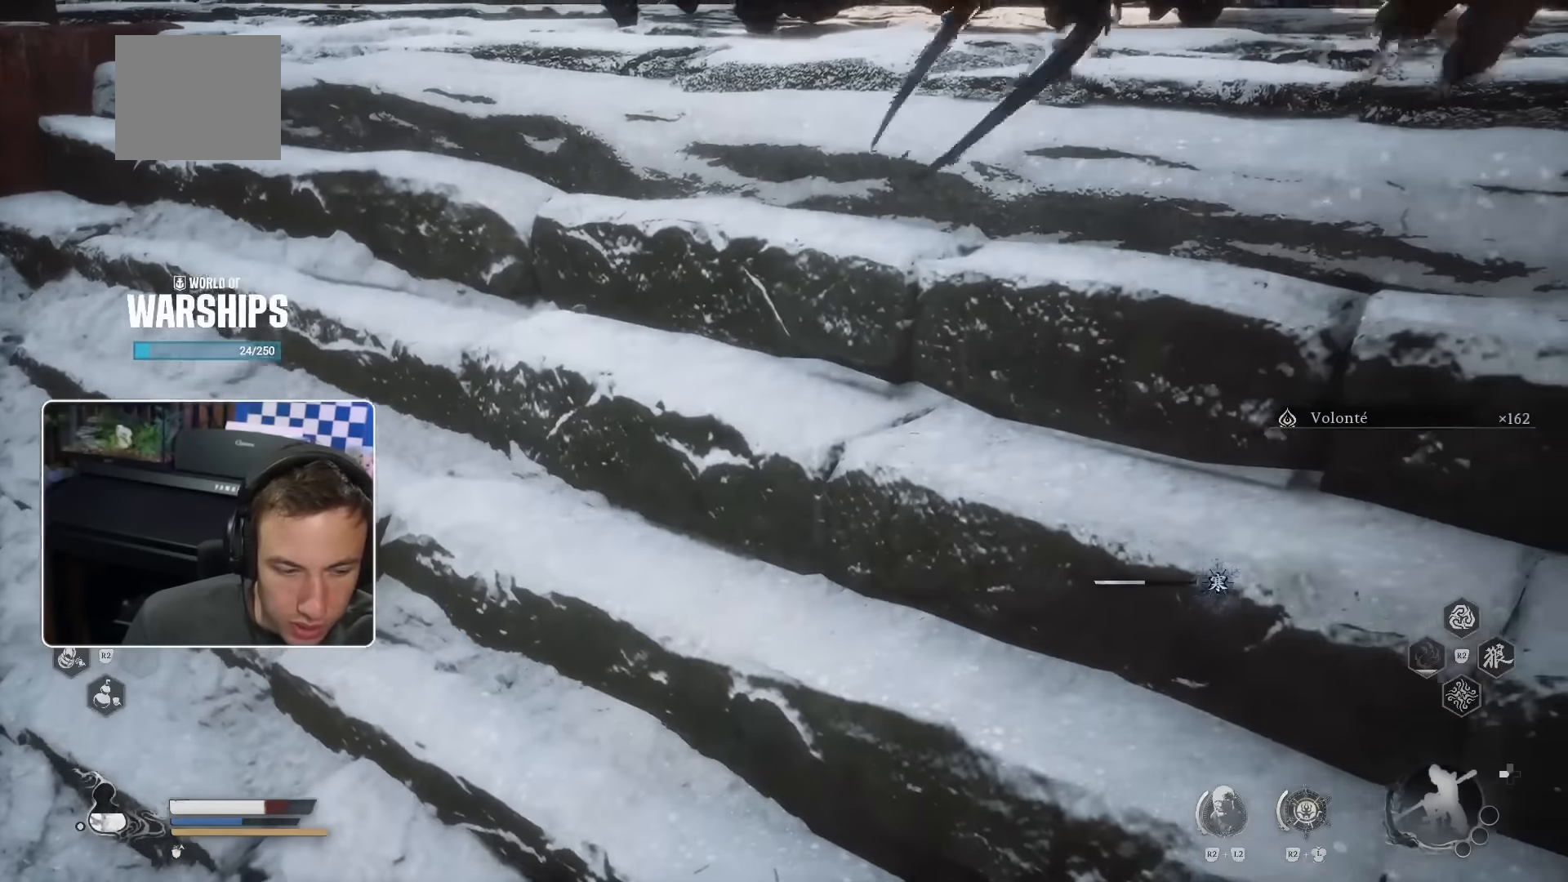
{"dt_ms": 500, "buttons": [], "left_stick": "up", "right_stick": "center"}
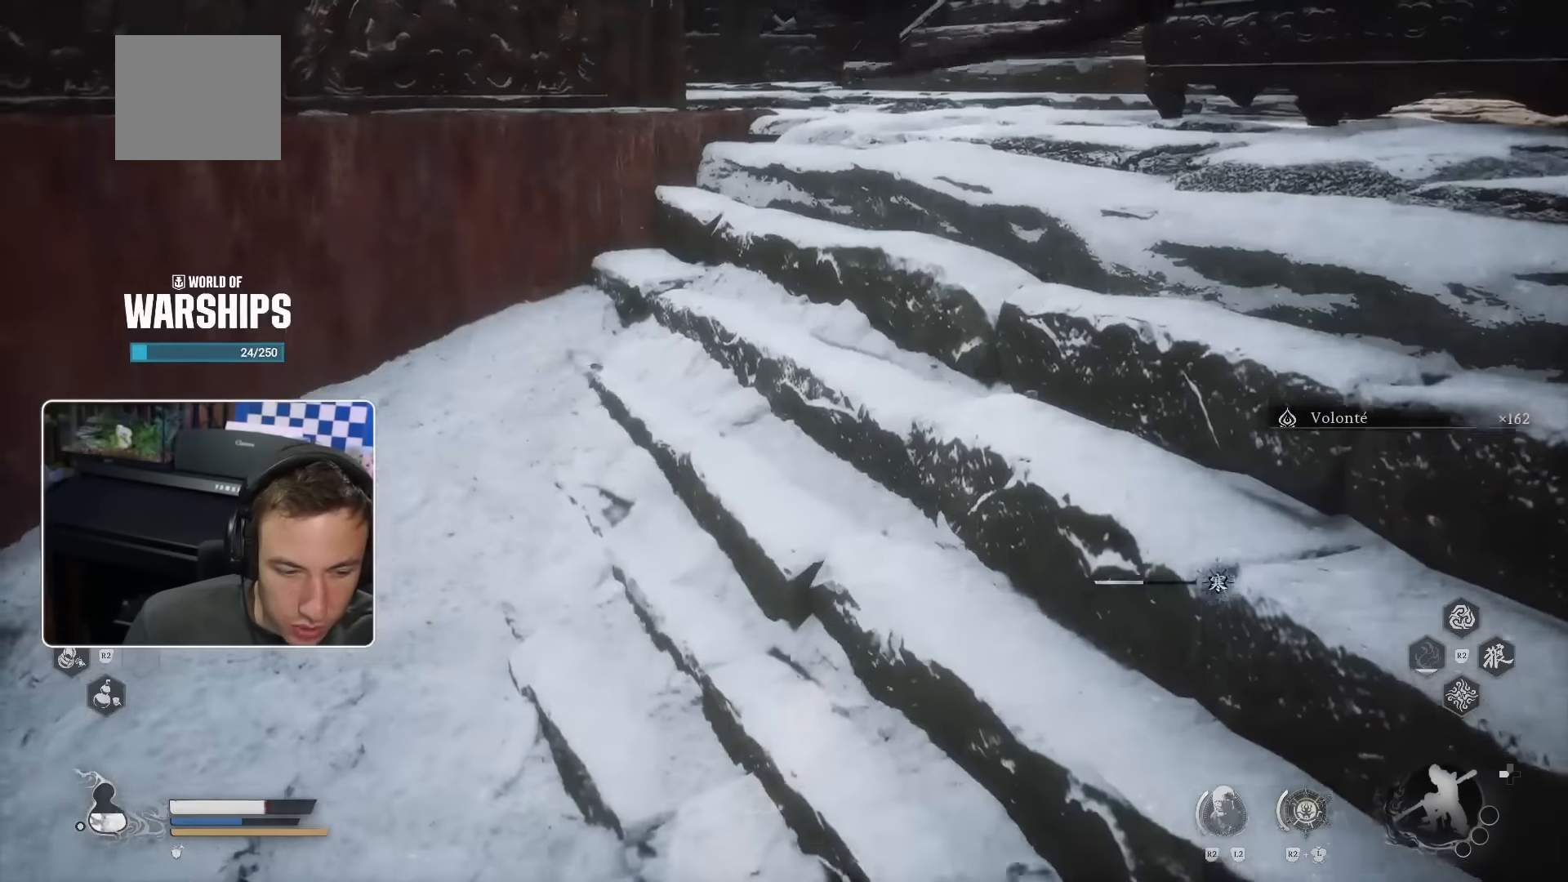
{"dt_ms": 500, "buttons": [], "left_stick": "up", "right_stick": "center", "events": [[100, "R1", "down"], [117, "right_stick", "right"], [167, "R1", "up"], [334, "right_stick", "center"], [350, "R1", "down"], [434, "R1", "up"]]}
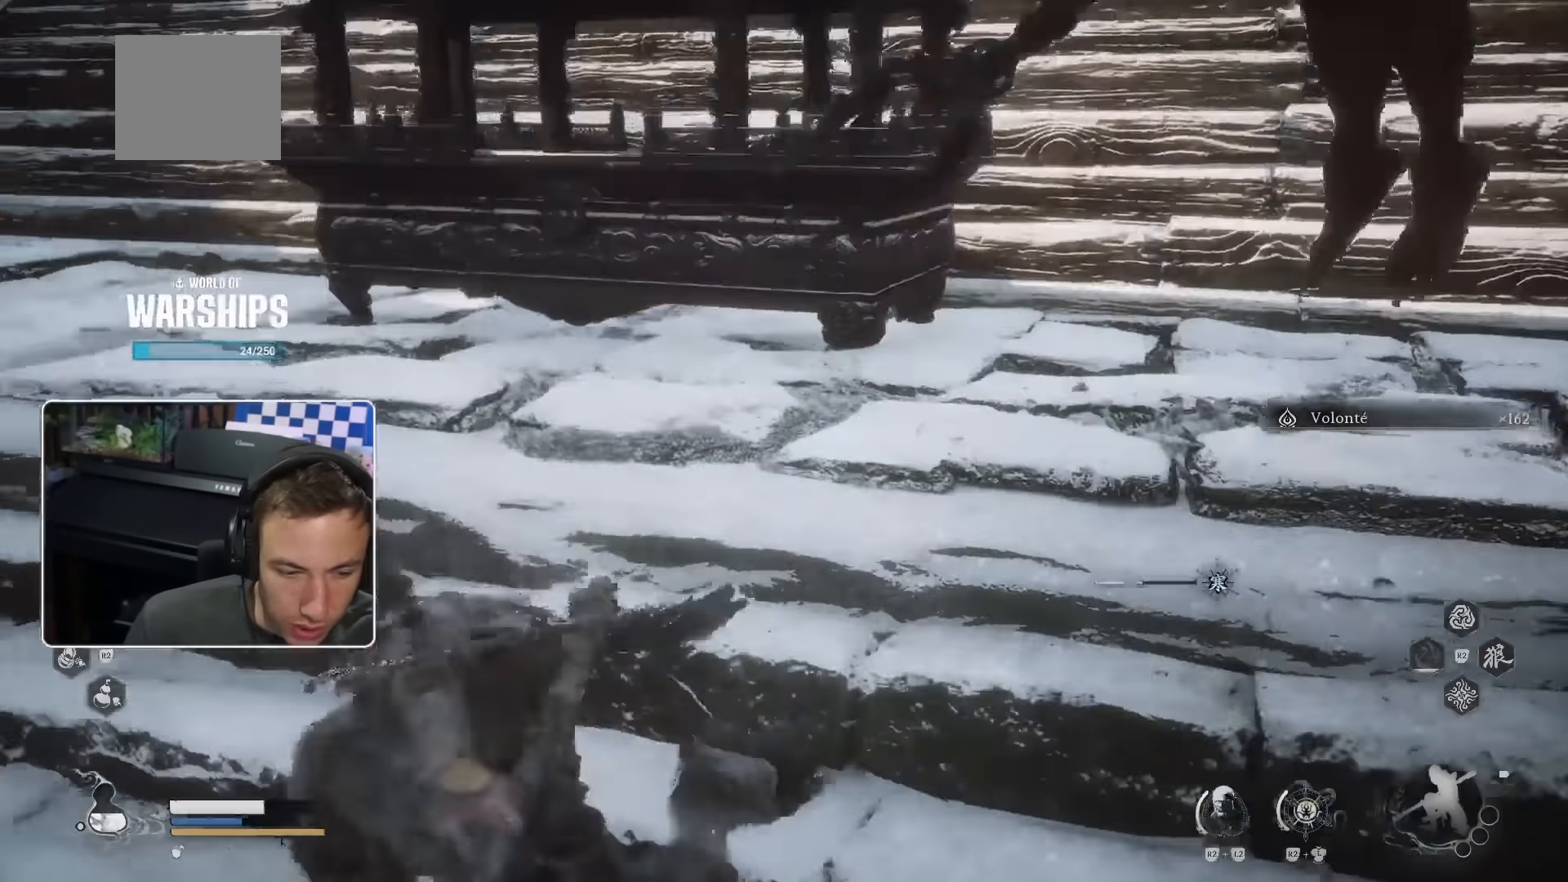
{"dt_ms": 500, "buttons": [], "left_stick": "up", "right_stick": "center", "events": [[34, "SQUARE", "down"], [50, "SQUARE", "up"], [100, "R1", "down"], [150, "R1", "up"], [300, "R1", "down"], [434, "R1", "up"]]}
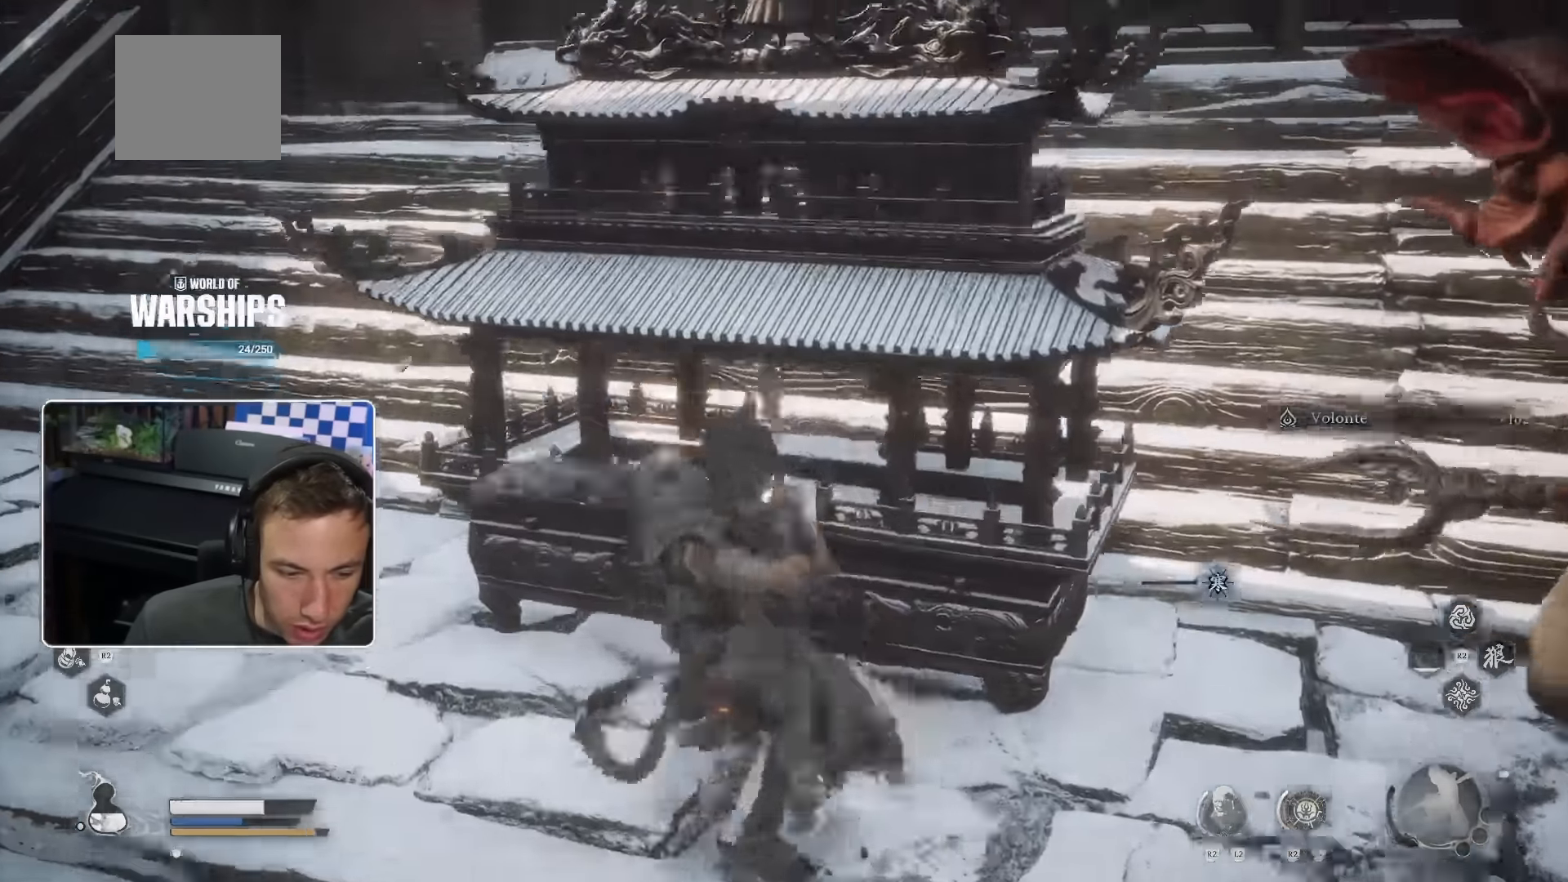
{"dt_ms": 500, "buttons": ["SQUARE"], "left_stick": "up-right", "right_stick": "center"}
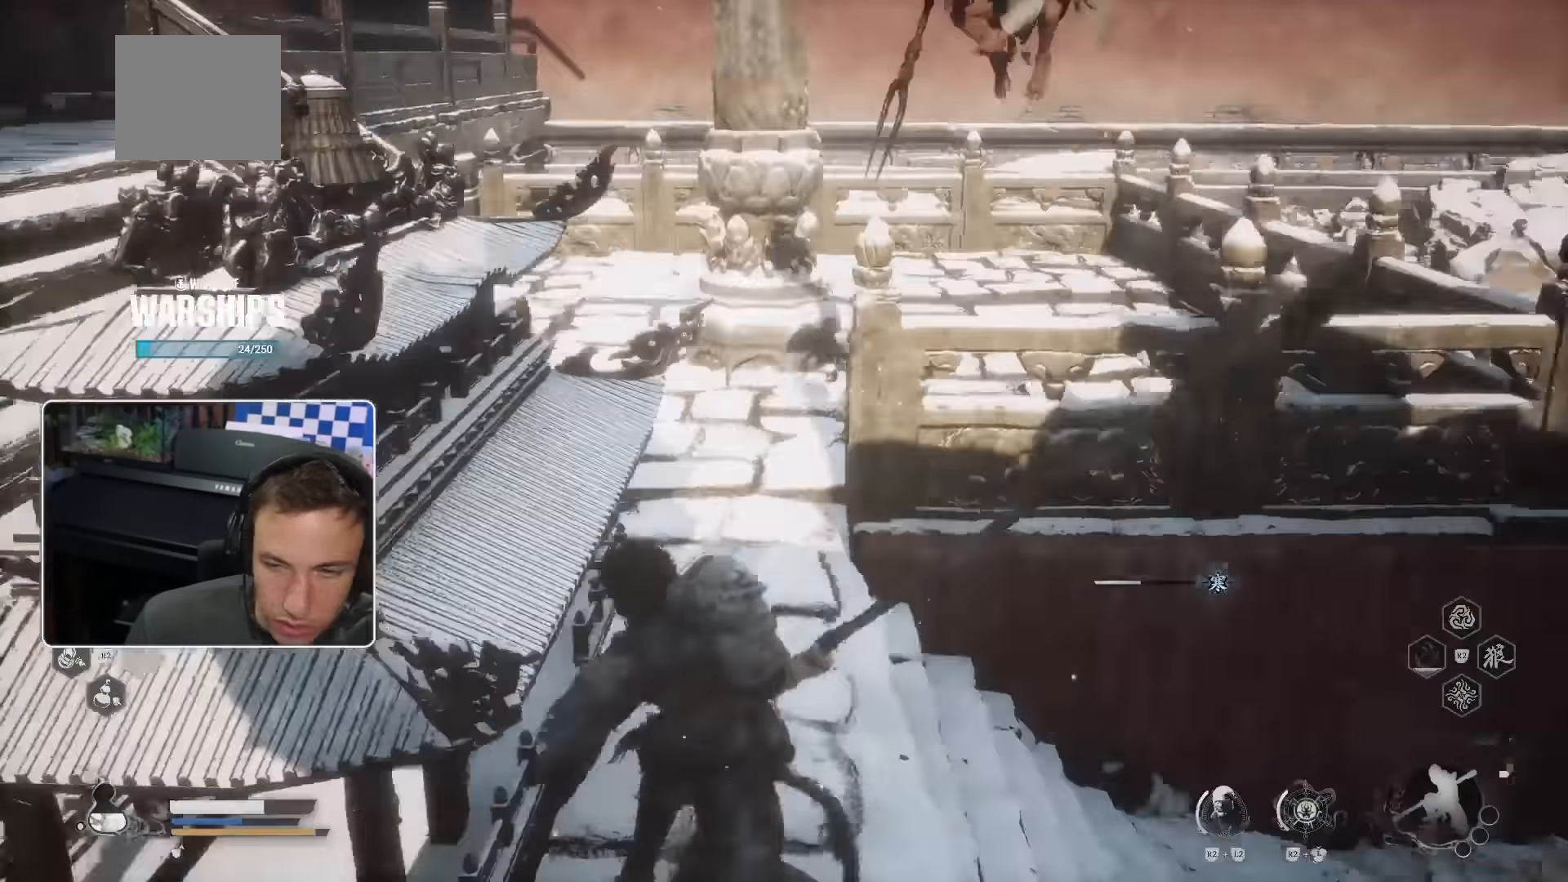
{"dt_ms": 500, "buttons": [], "left_stick": "up-right", "right_stick": "center", "events": [[17, "SQUARE", "up"]]}
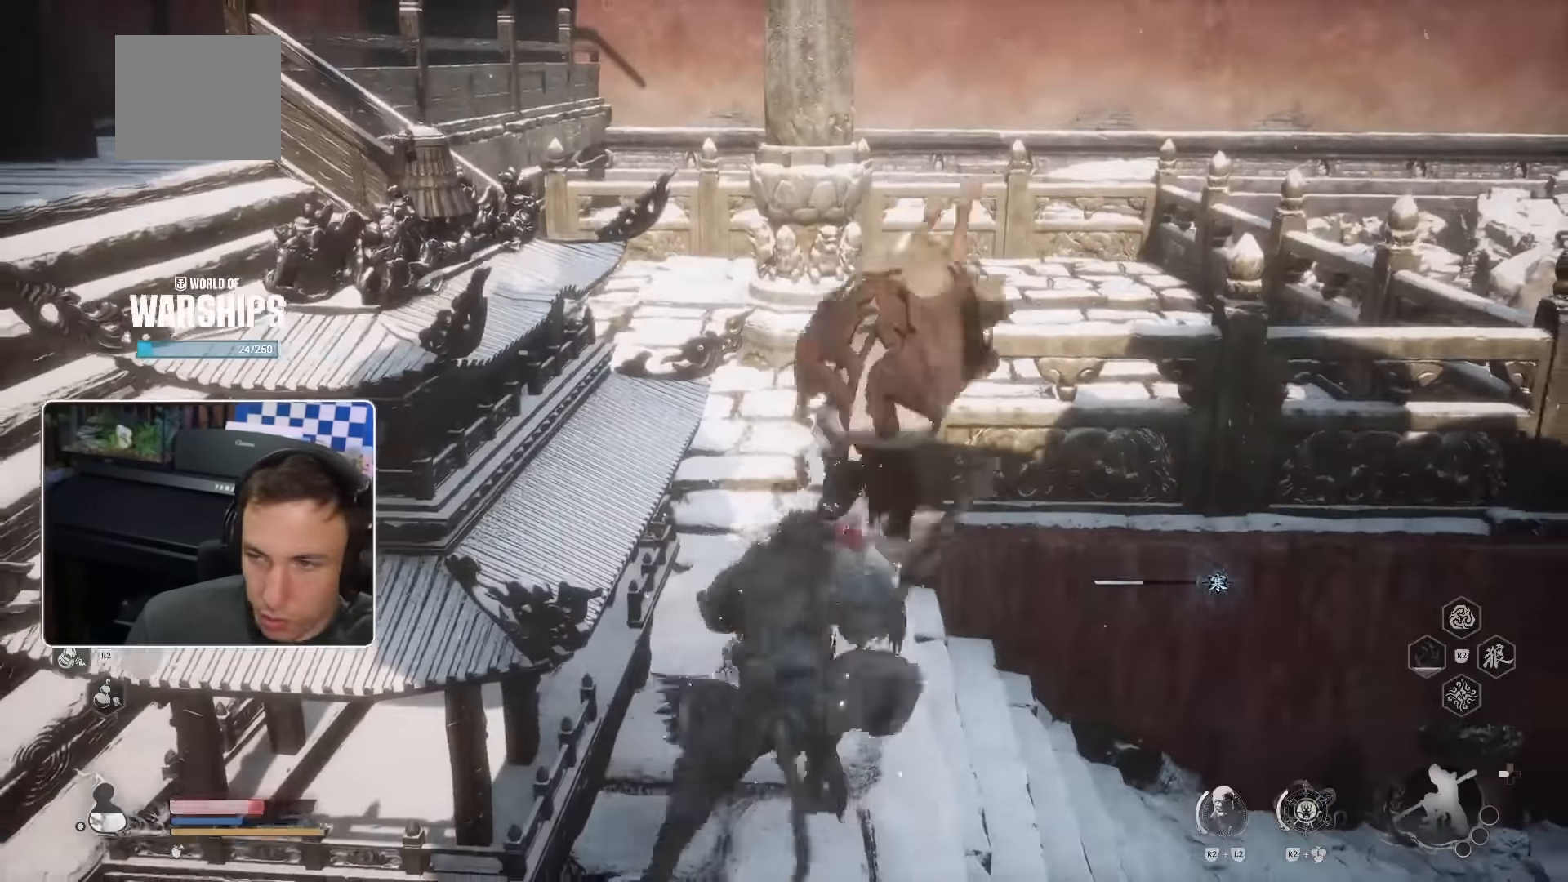
{"dt_ms": 500, "buttons": [], "left_stick": "up", "right_stick": "center", "events": [[134, "left_stick", "up"], [184, "R1", "down"], [267, "R1", "up"], [350, "R1", "down"], [433, "R1", "up"]]}